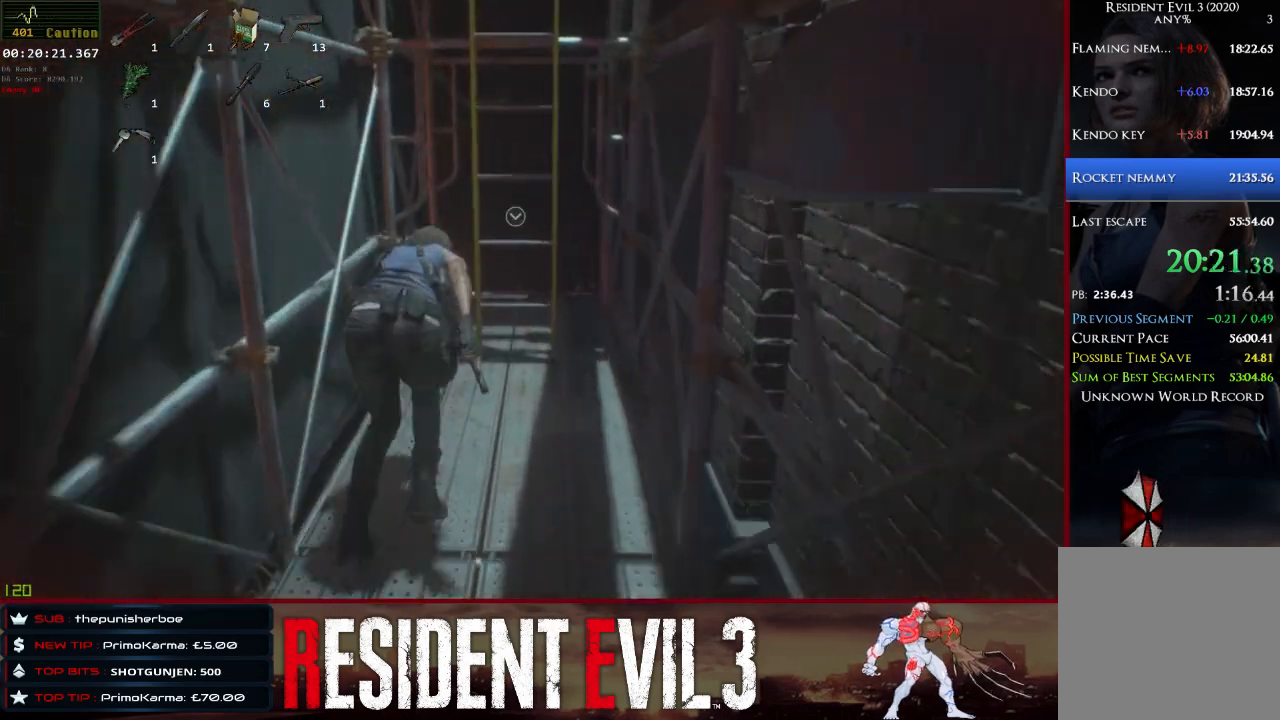
Gameplay with keyboard and mouse; each line is a JSON object with the keys and mouse buttons held at the frame after it. "events" lists presses ("down") and releases ("up") of "1", "2", "3", "4", "a", "d", "e", "f", "q", "r", "s", "shift", "space", "tab", "w", "mouse_left", "mouse_wheel" and "mouse_right" between this image and that frame as [ms after this image, input, new state], when the widget could be followed in between. "mouse_left", "mouse_wheel", "mouse_right" = the "left", "wheel", "right" buttons of the "mouse" list. No other keys are recorded. "wheel" means that the mouse wheel is clicked or scrolled. Not read: mouse_move.
{"keys": ["shift", "w"], "mouse": [], "events": []}
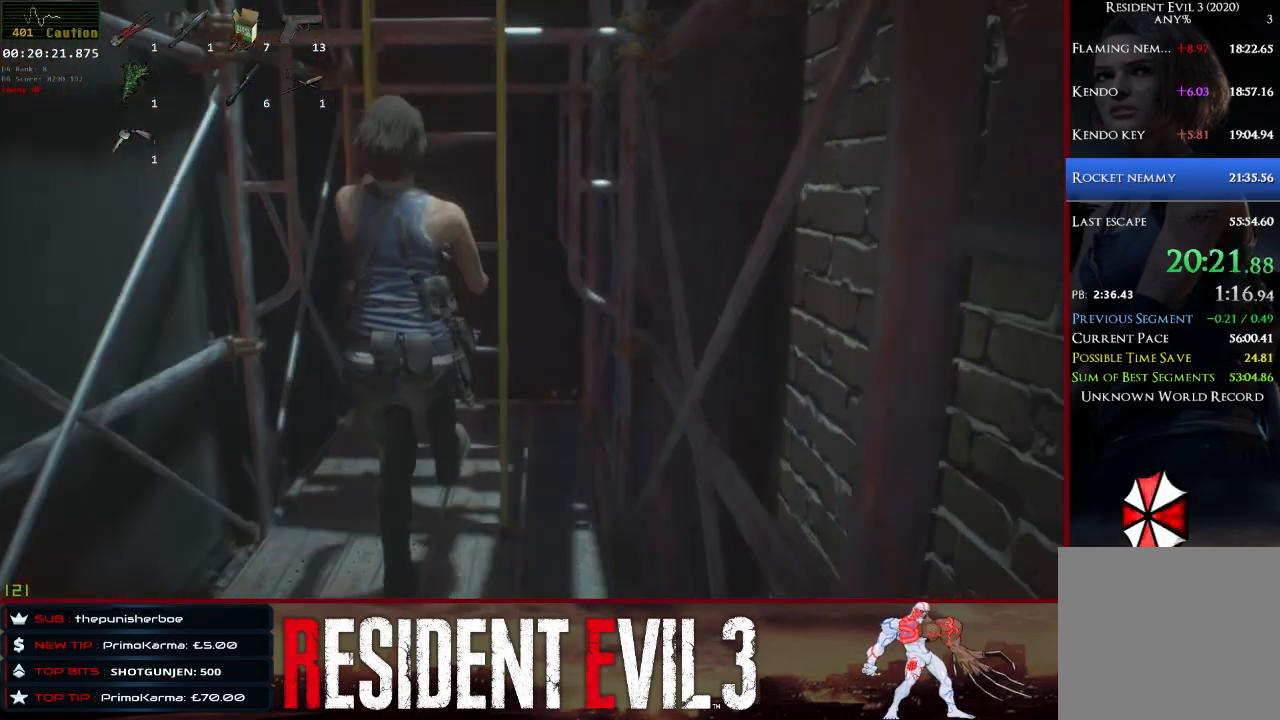
{"keys": ["shift", "w"], "mouse": [], "events": []}
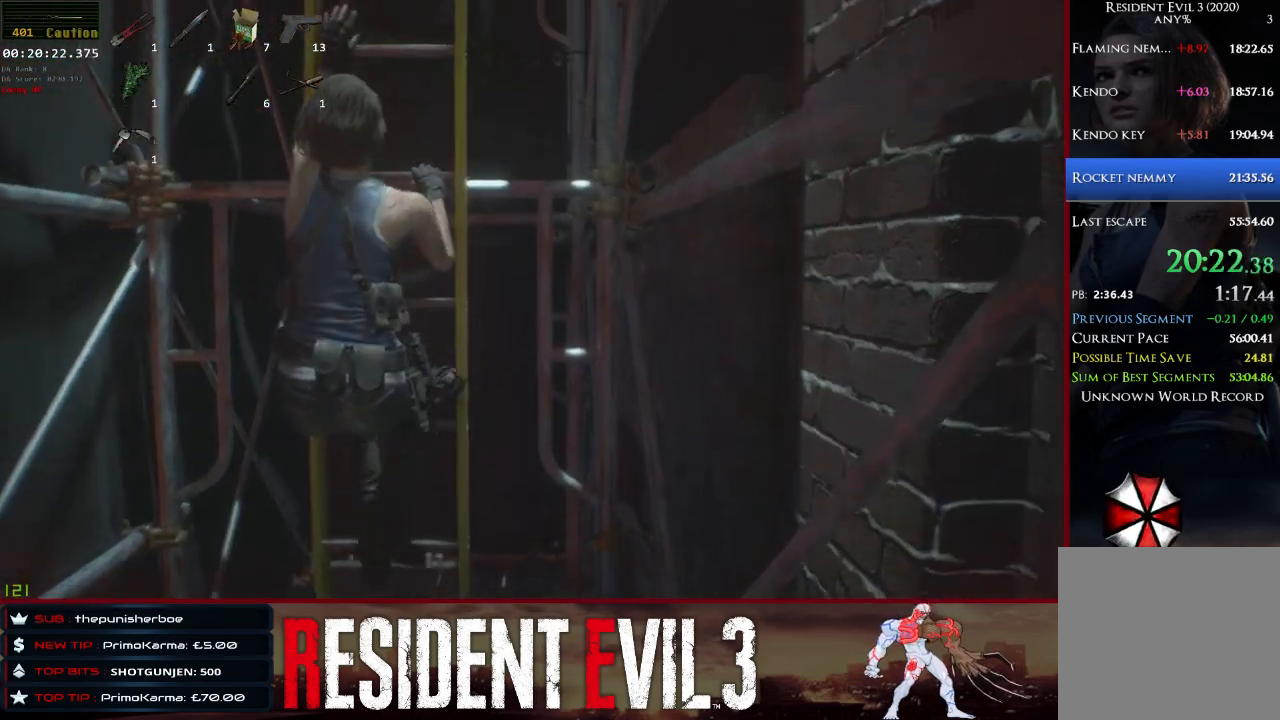
{"keys": ["w"], "mouse": [], "events": [[17, "shift", "up"]]}
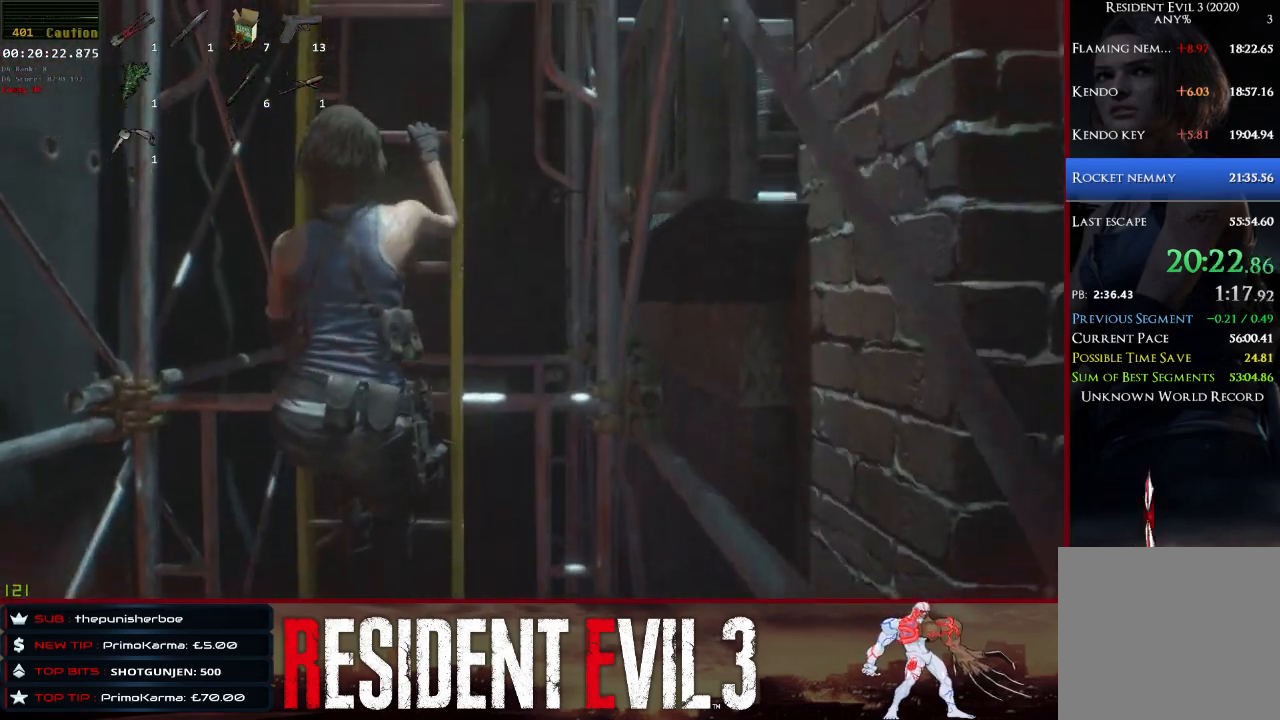
{"keys": ["w"], "mouse": [], "events": []}
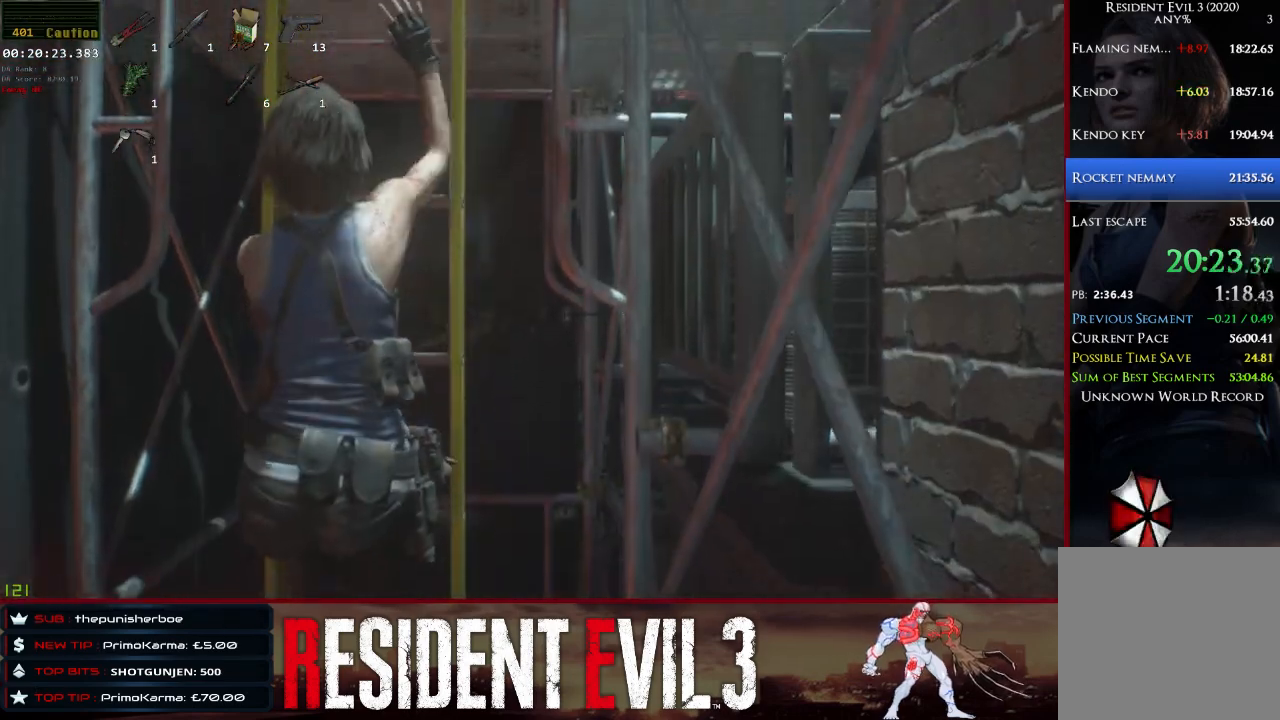
{"keys": ["w"], "mouse": [], "events": []}
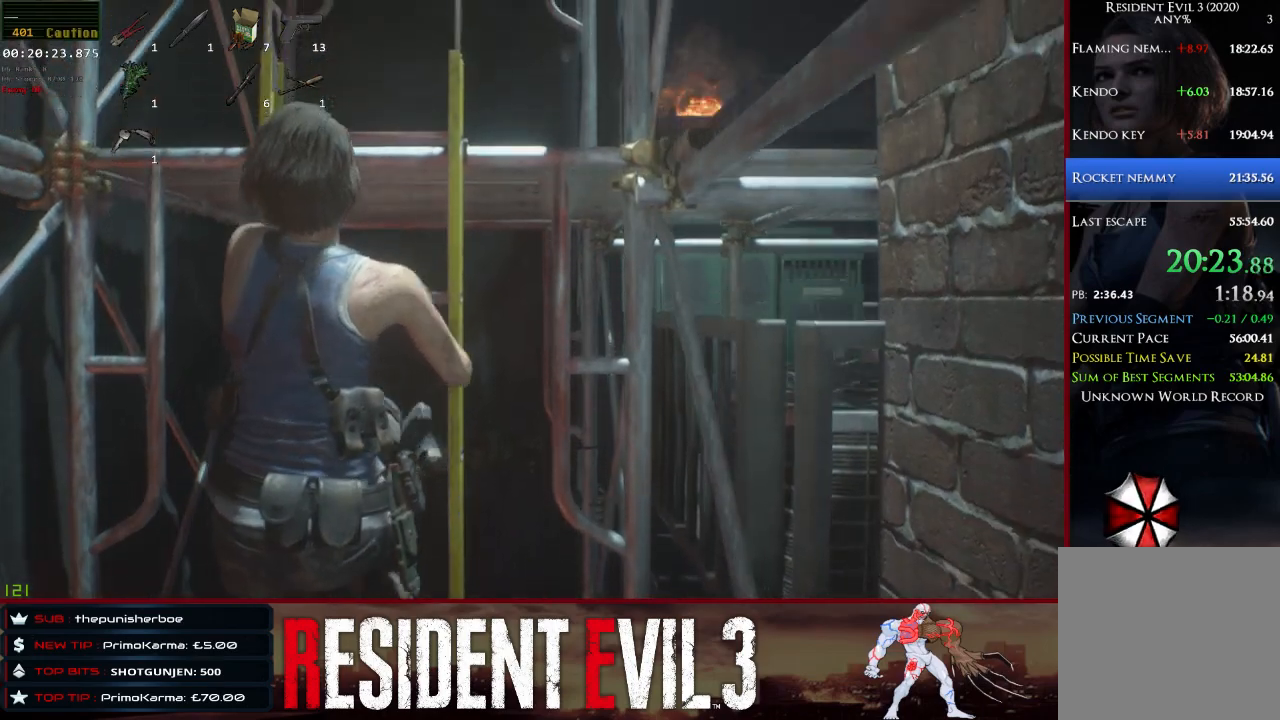
{"keys": ["w"], "mouse": [], "events": []}
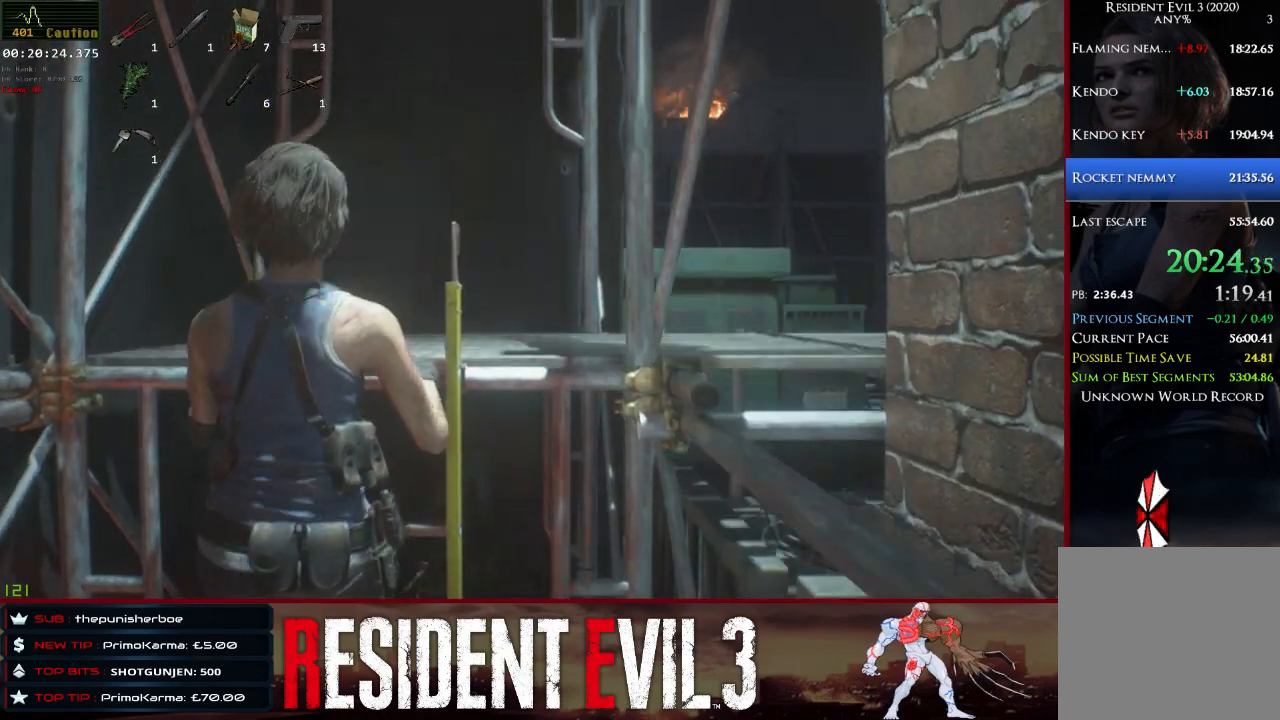
{"keys": ["w"], "mouse": [], "events": []}
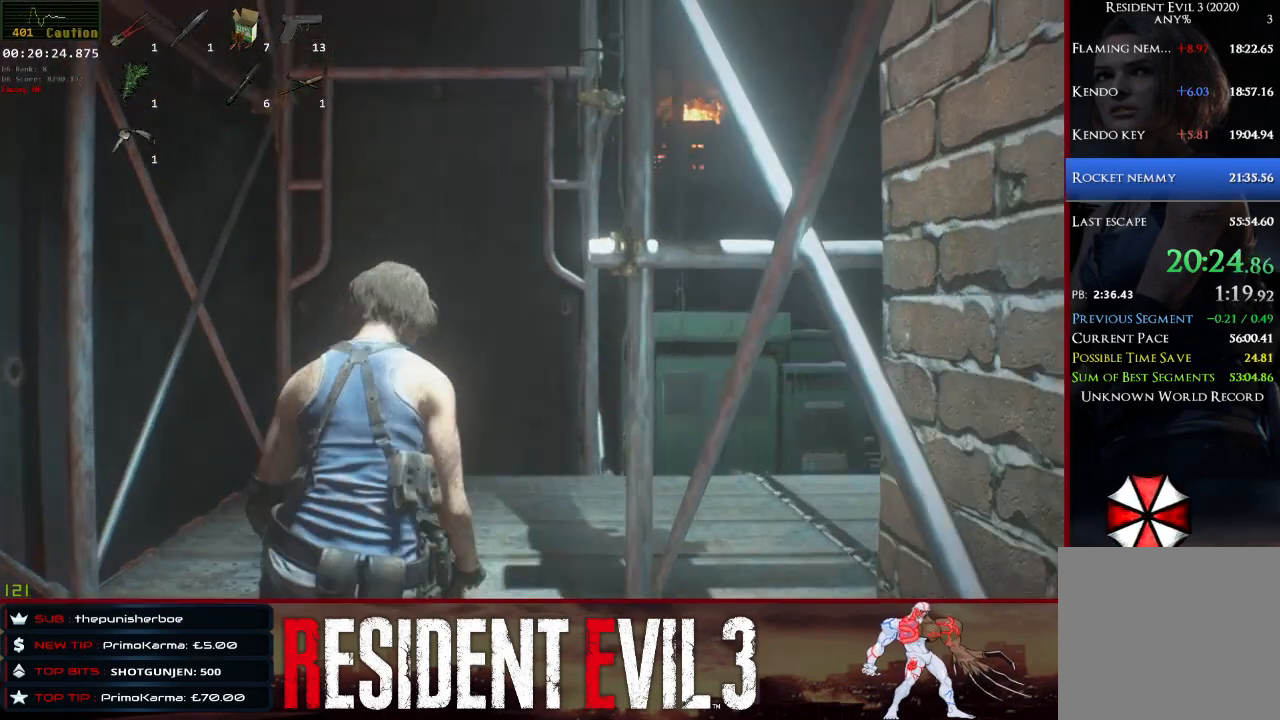
{"keys": ["w"], "mouse": [], "events": []}
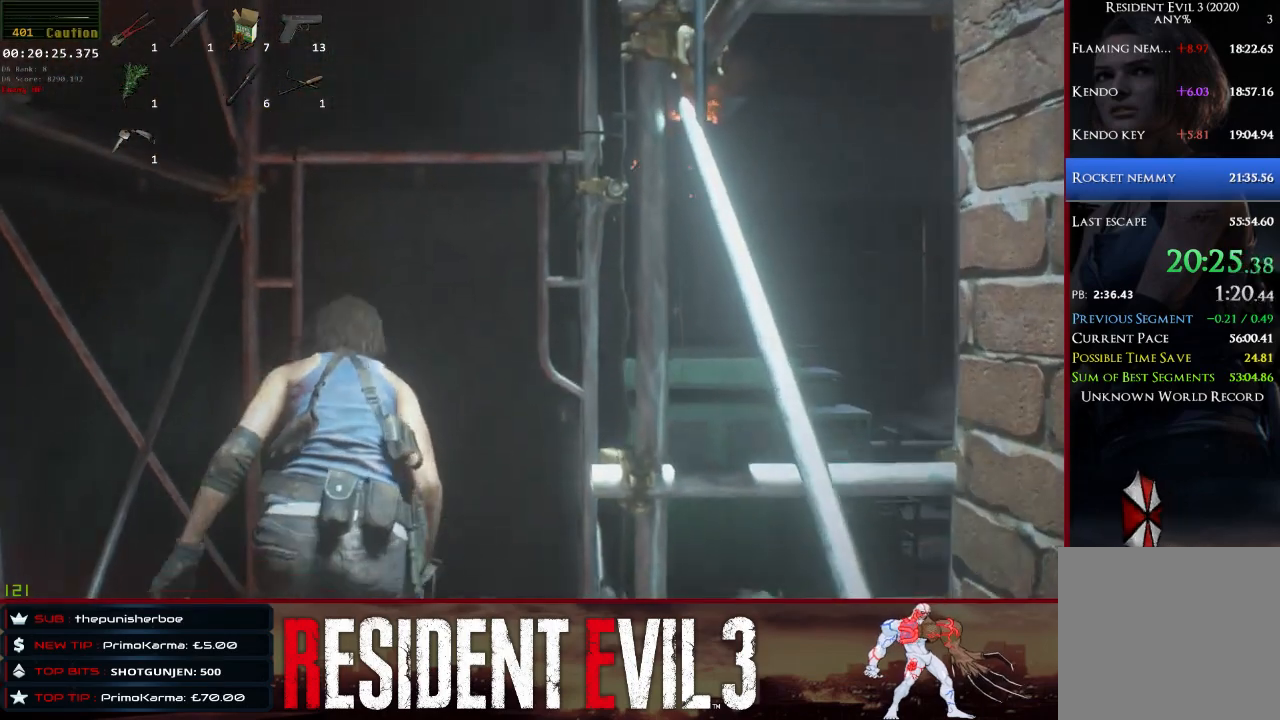
{"keys": ["d", "shift", "w"], "mouse": [], "events": [[150, "d", "down"], [383, "shift", "down"]]}
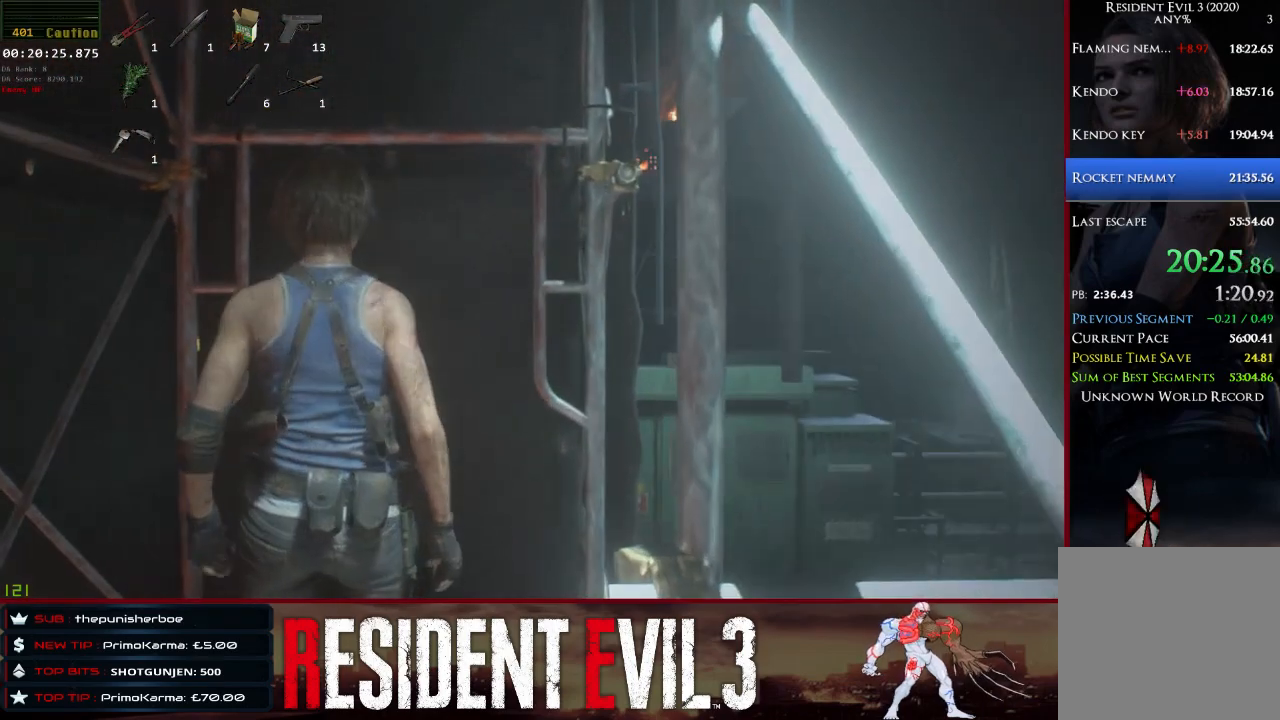
{"keys": ["d", "shift"], "mouse": [], "events": [[33, "w", "up"]]}
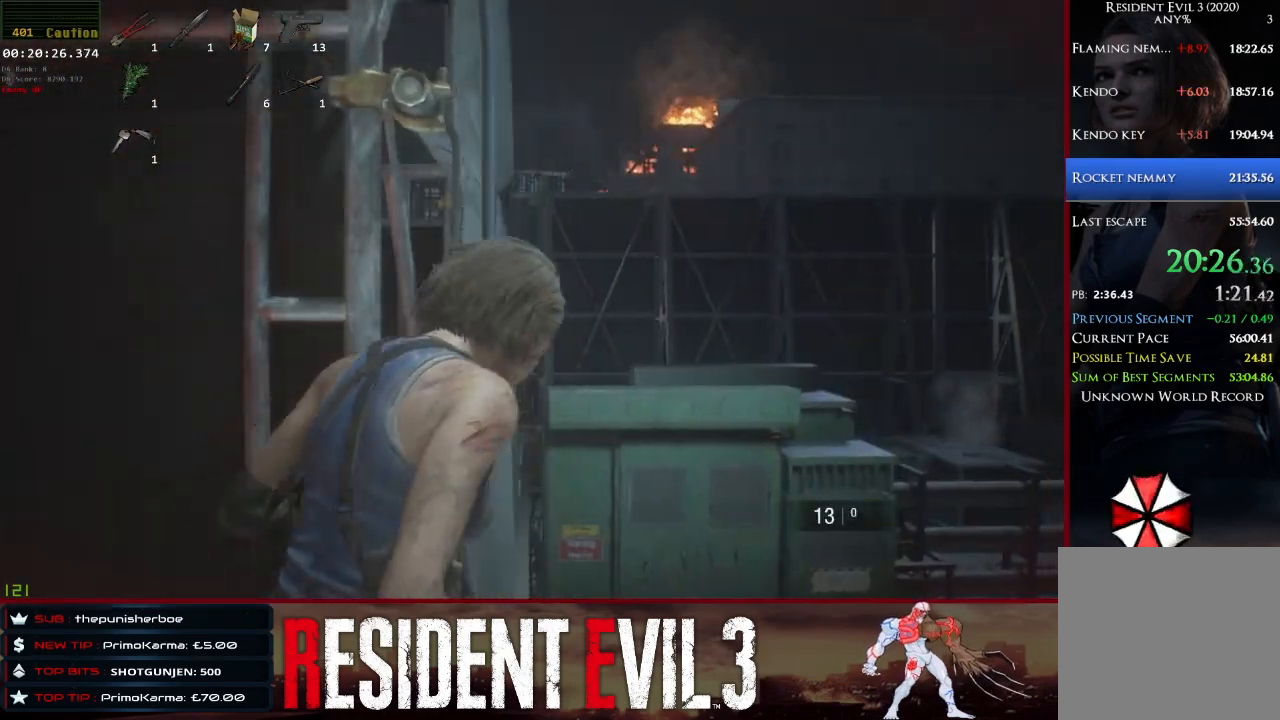
{"keys": ["d", "shift", "w"], "mouse": [], "events": [[133, "w", "down"]]}
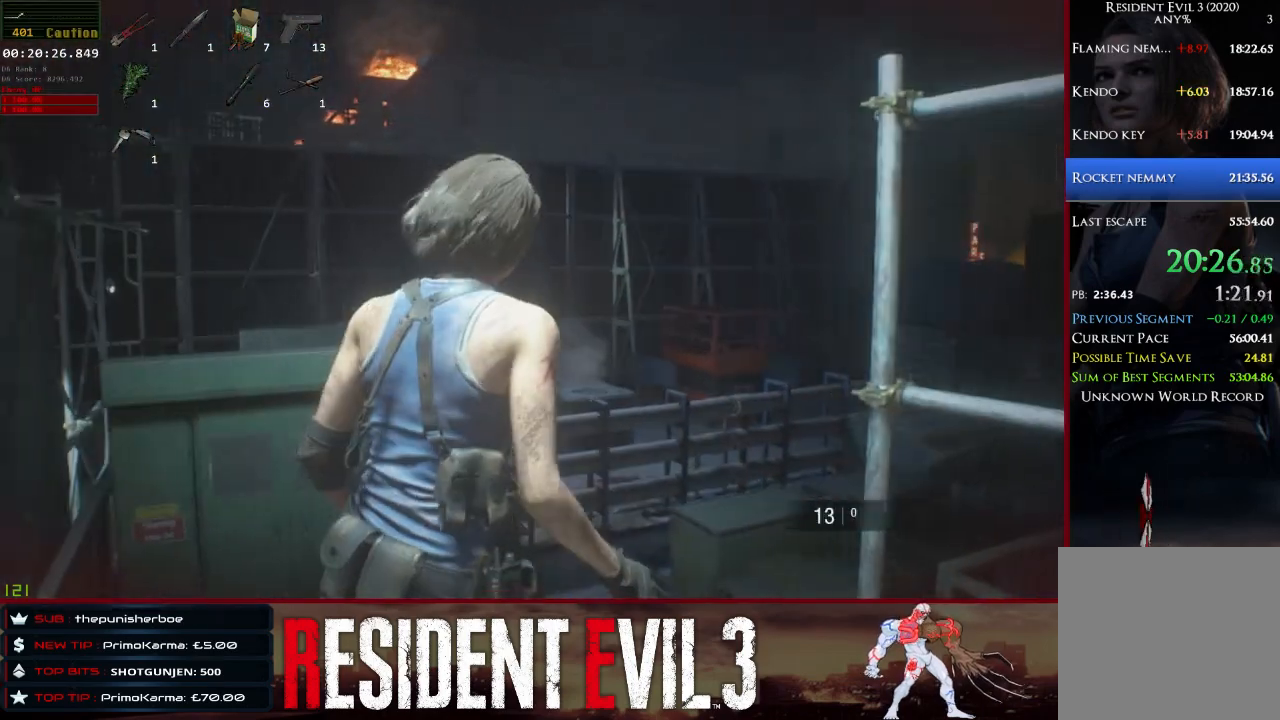
{"keys": ["shift", "w"], "mouse": [], "events": [[67, "d", "up"]]}
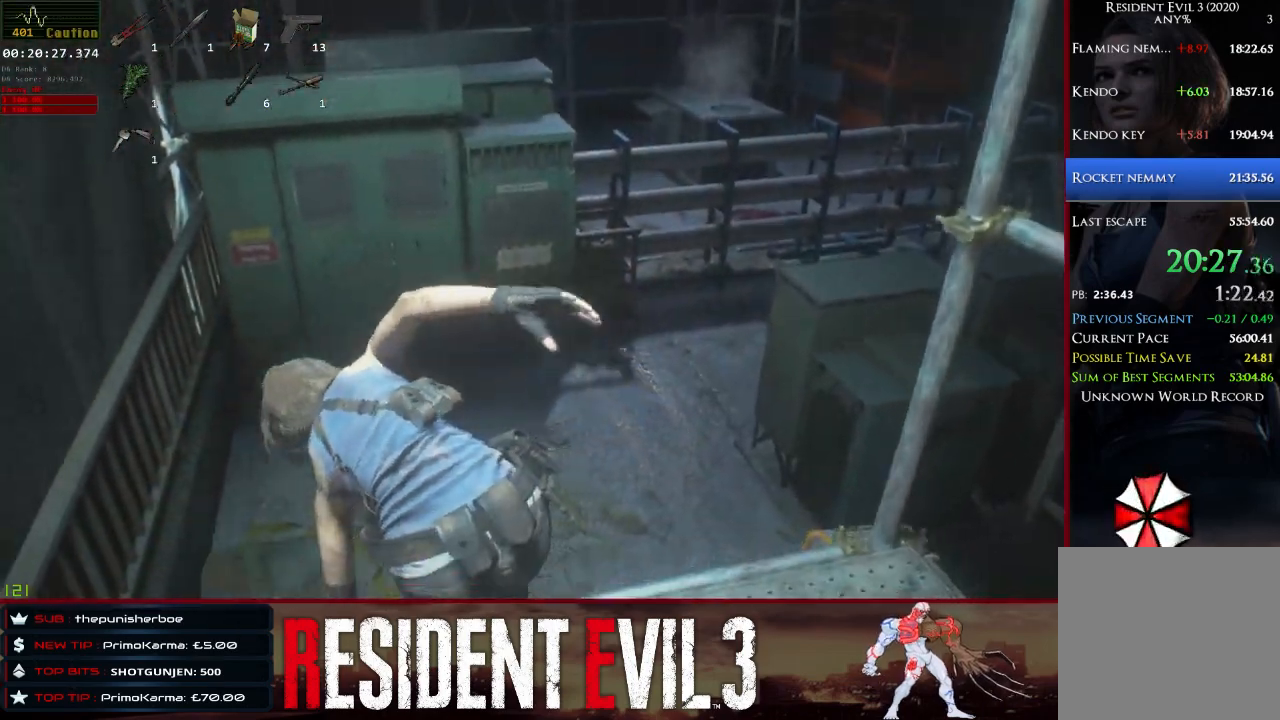
{"keys": ["d", "shift", "w"], "mouse": [], "events": [[167, "shift", "up"], [450, "d", "down"], [450, "shift", "down"]]}
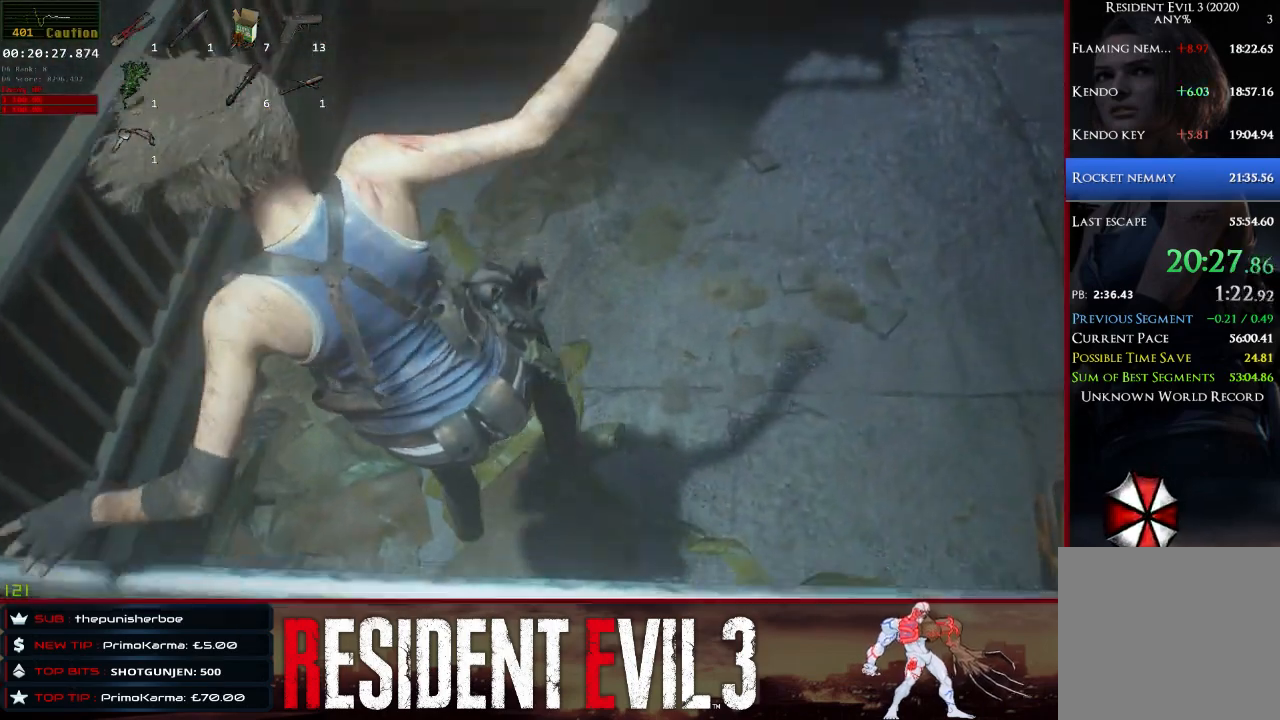
{"keys": ["d", "shift"], "mouse": [], "events": [[100, "w", "up"]]}
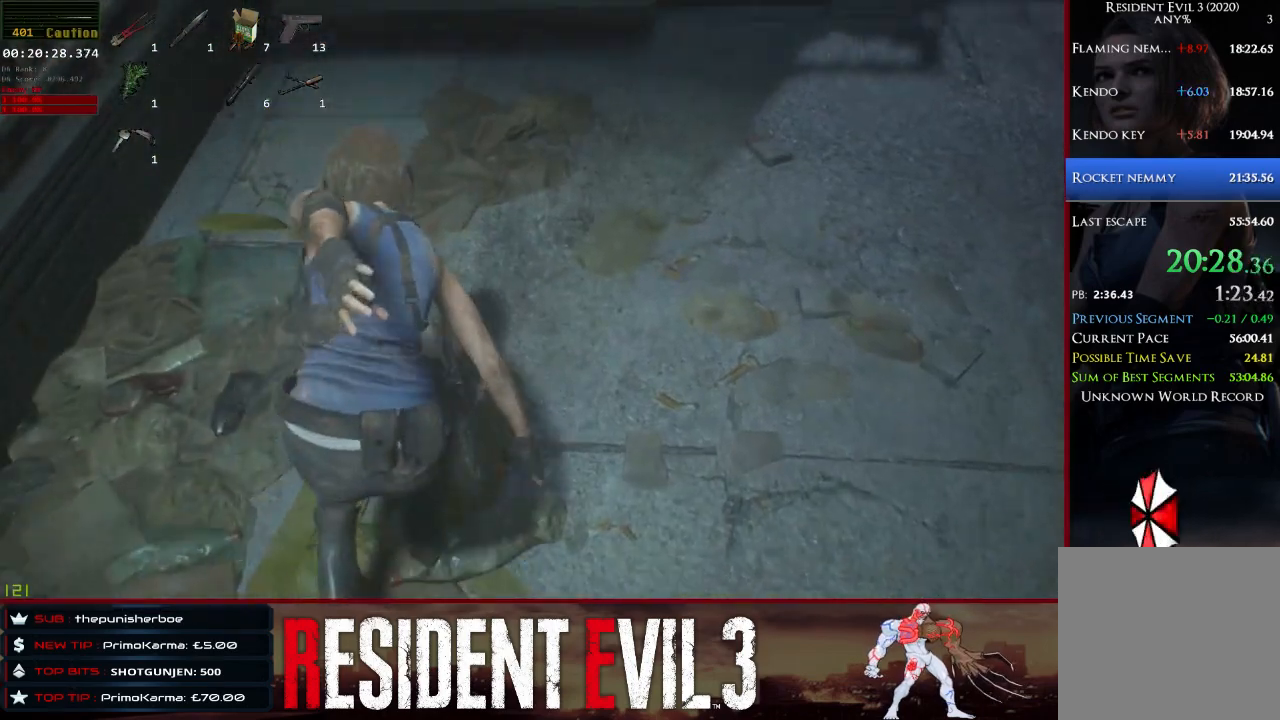
{"keys": ["d", "shift"], "mouse": [], "events": []}
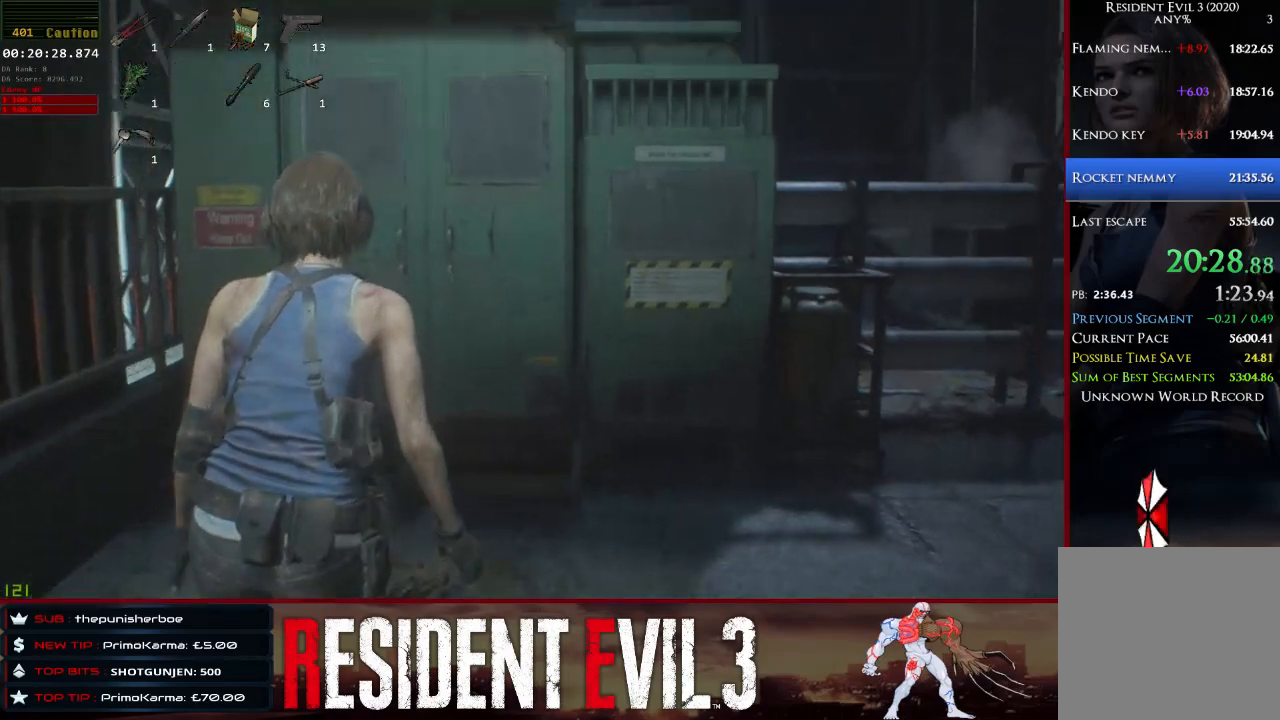
{"keys": ["d", "shift", "w"], "mouse": [], "events": [[217, "w", "down"]]}
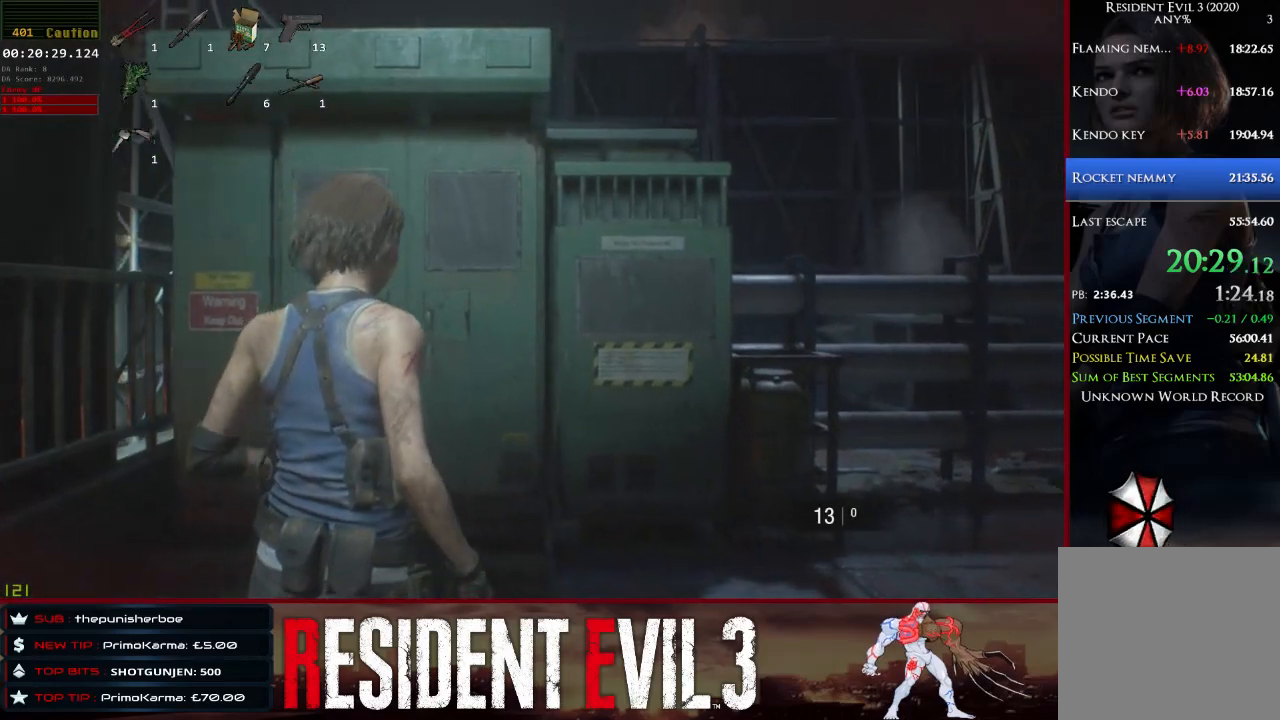
{"keys": ["shift", "w"], "mouse": [], "events": [[333, "d", "up"]]}
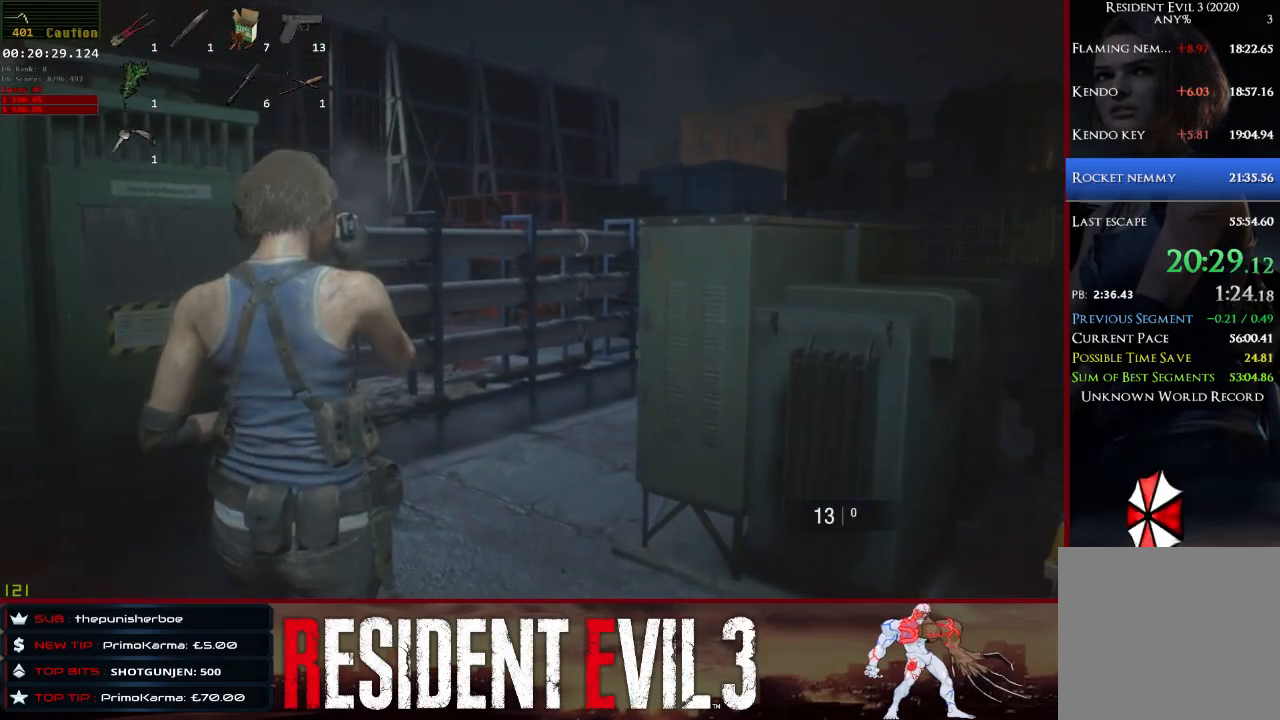
{"keys": ["w"], "mouse": [], "events": [[200, "shift", "up"]]}
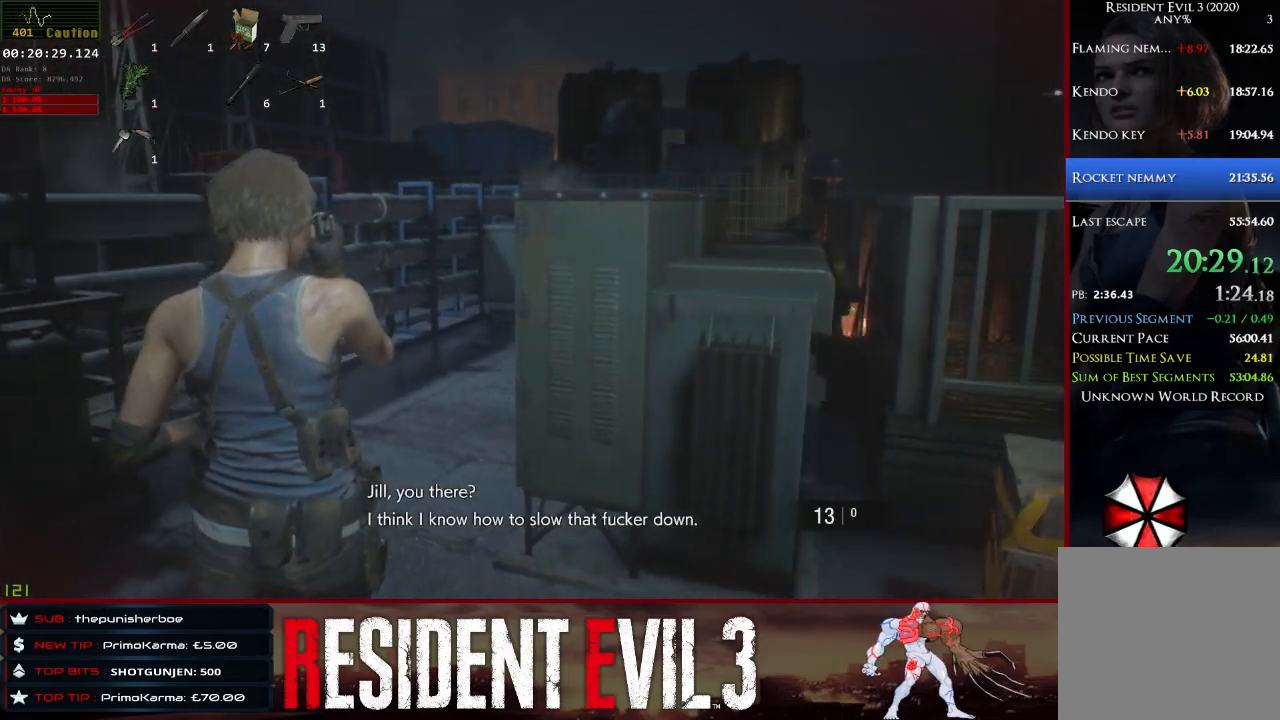
{"keys": ["w"], "mouse": [], "events": []}
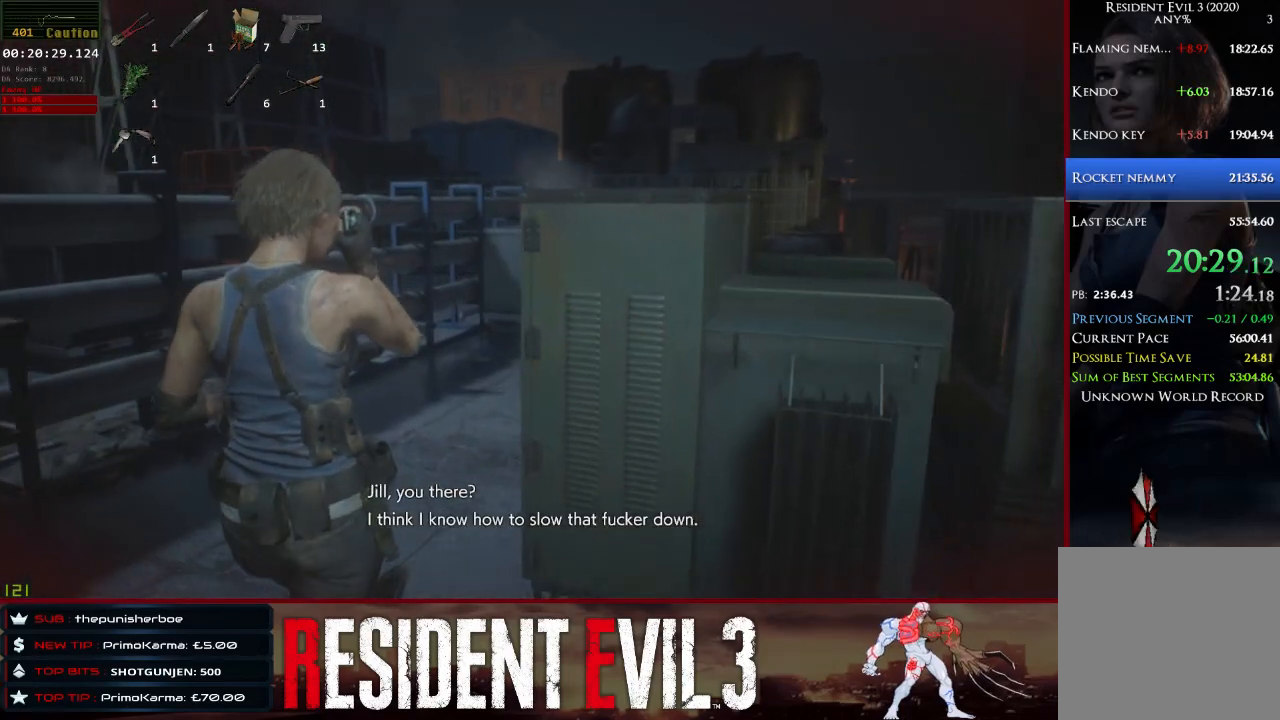
{"keys": ["w"], "mouse": [], "events": []}
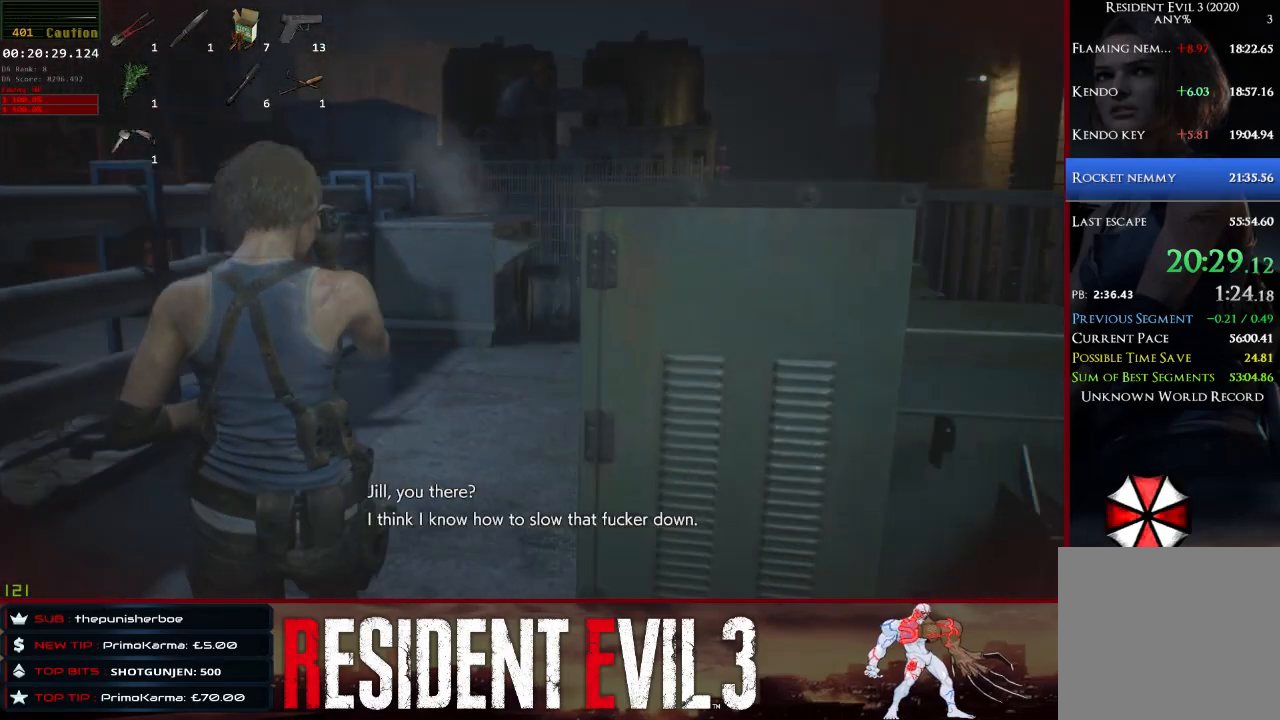
{"keys": ["w"], "mouse": [], "events": []}
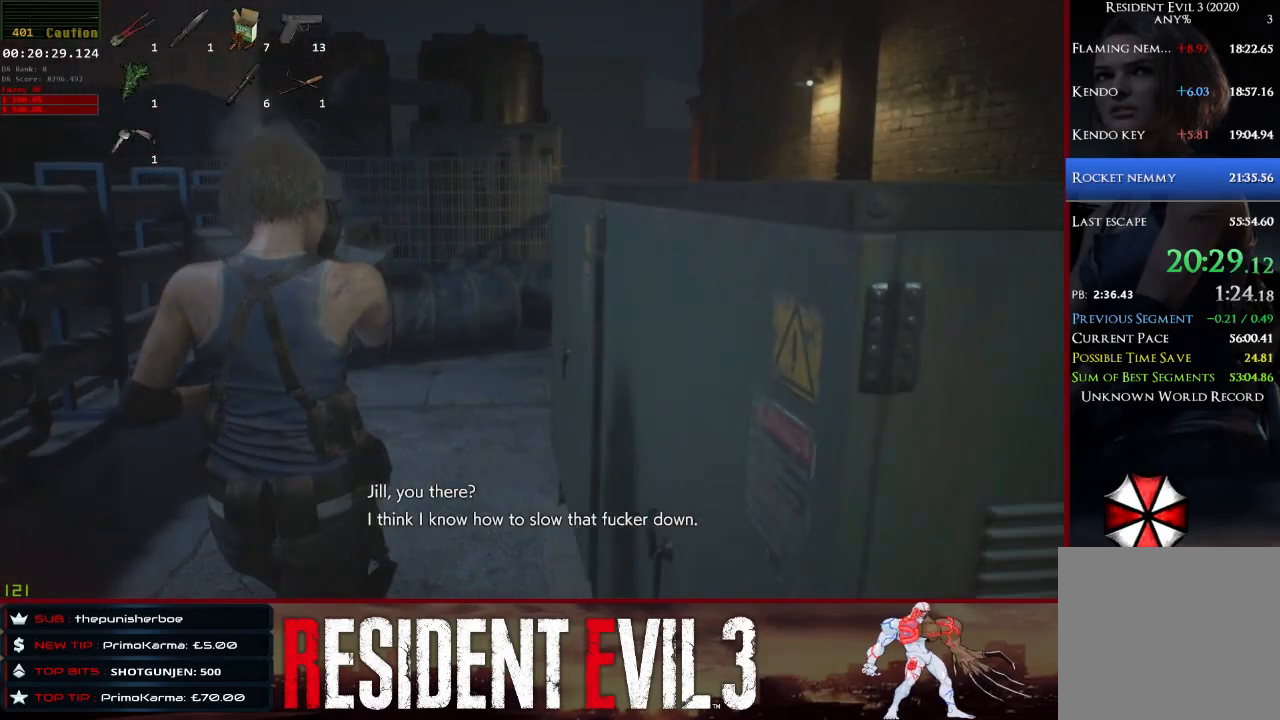
{"keys": ["w"], "mouse": [], "events": []}
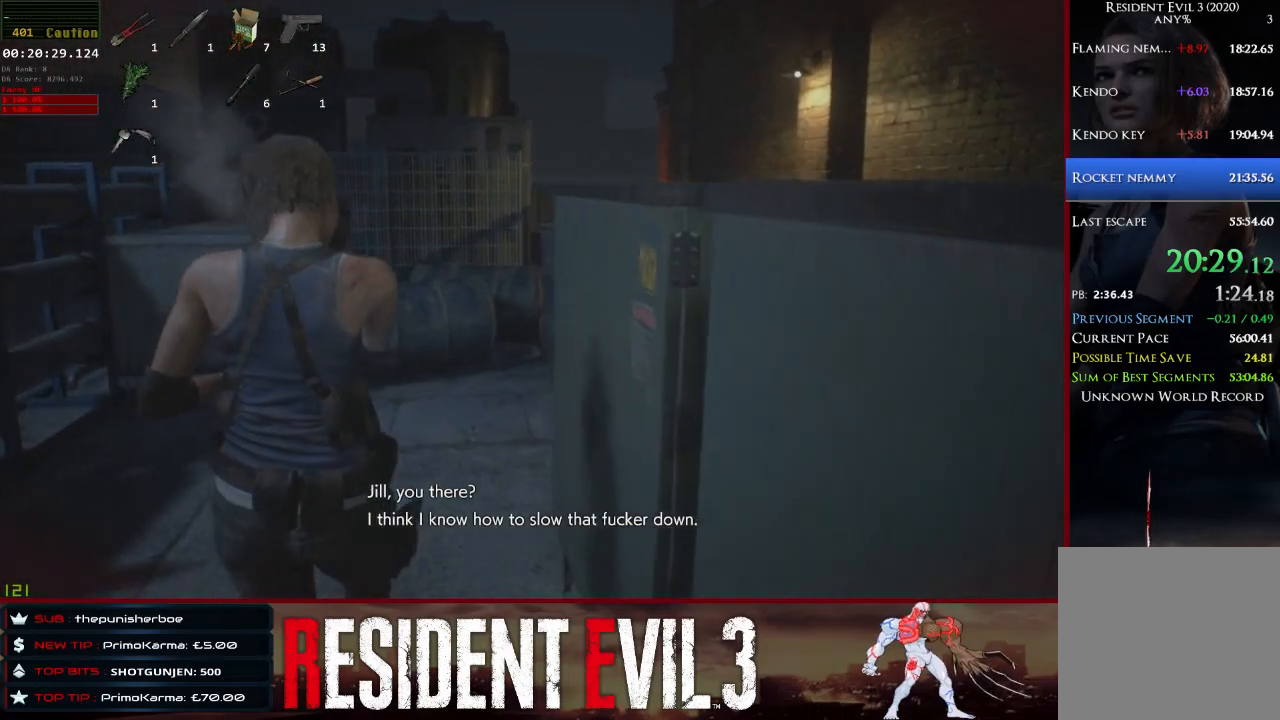
{"keys": ["w"], "mouse": [], "events": []}
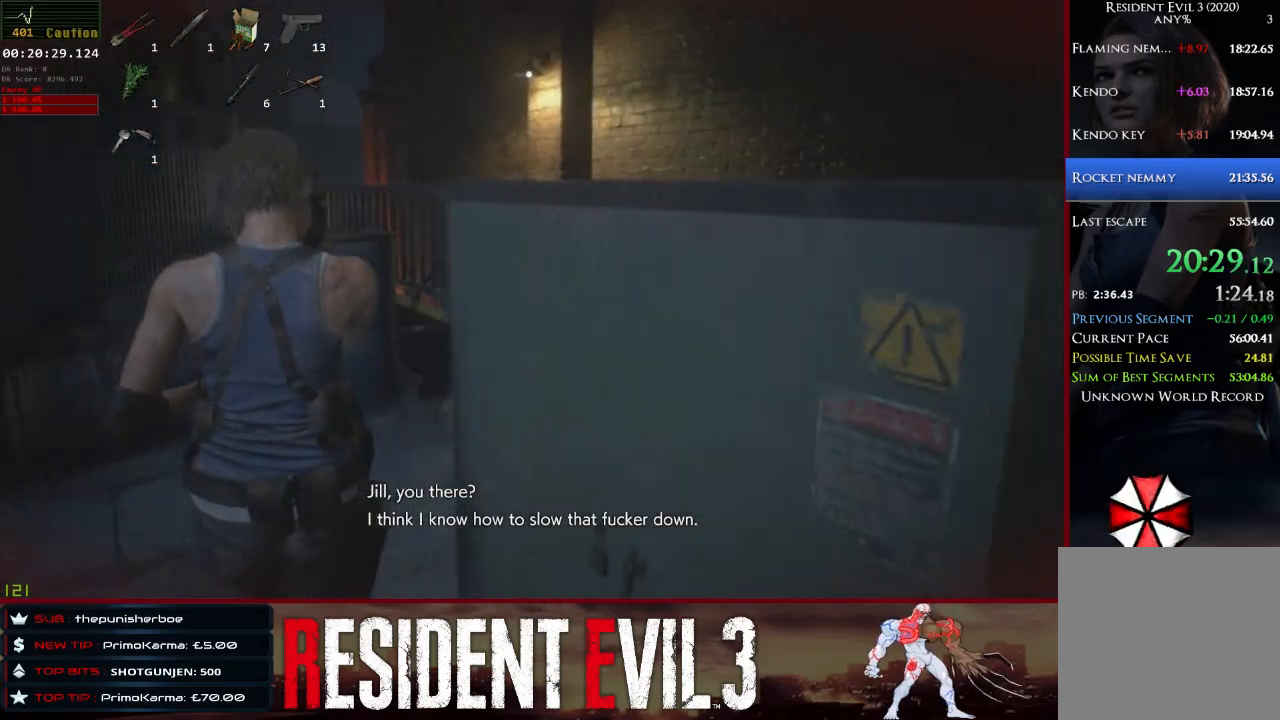
{"keys": ["w"], "mouse": [], "events": []}
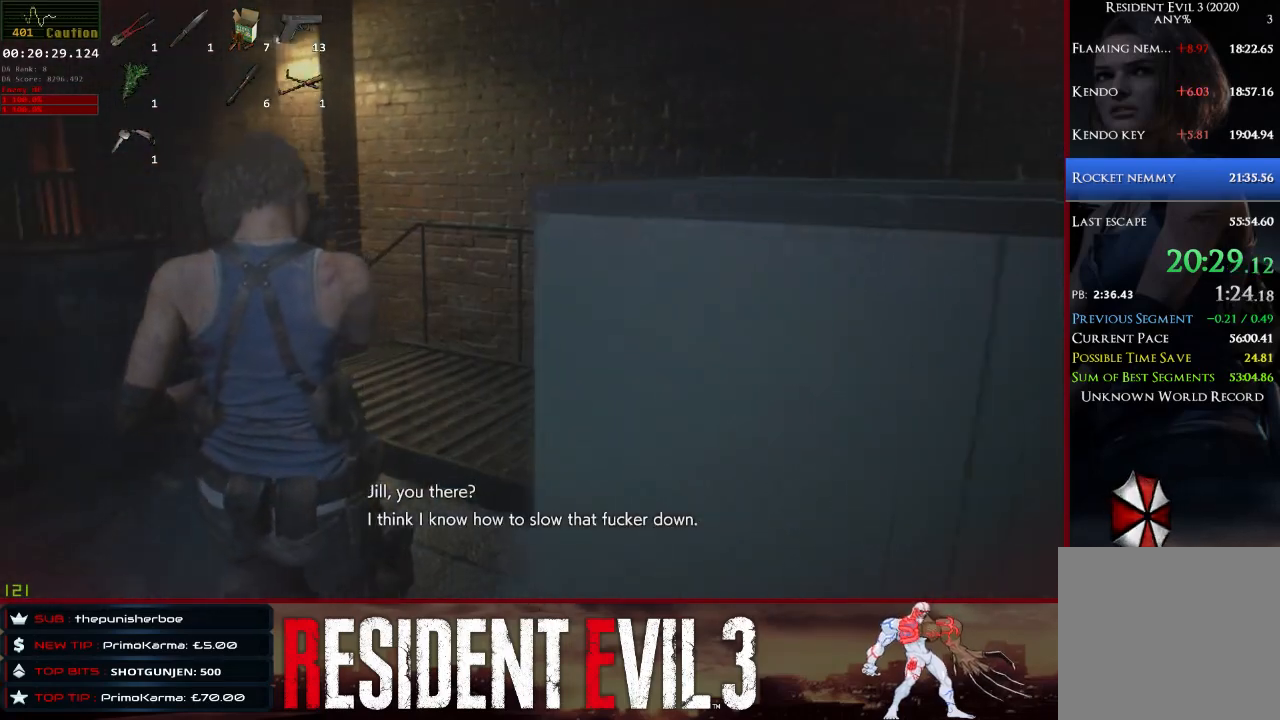
{"keys": ["w"], "mouse": [], "events": []}
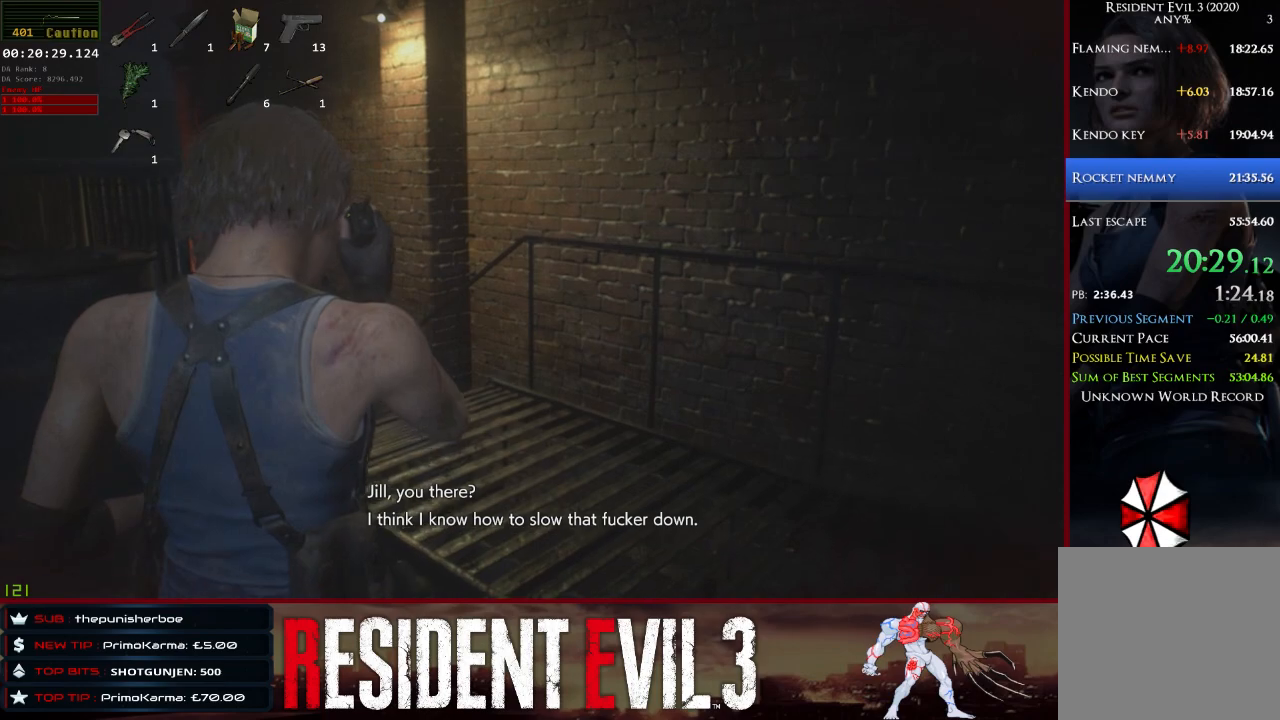
{"keys": ["w"], "mouse": [], "events": []}
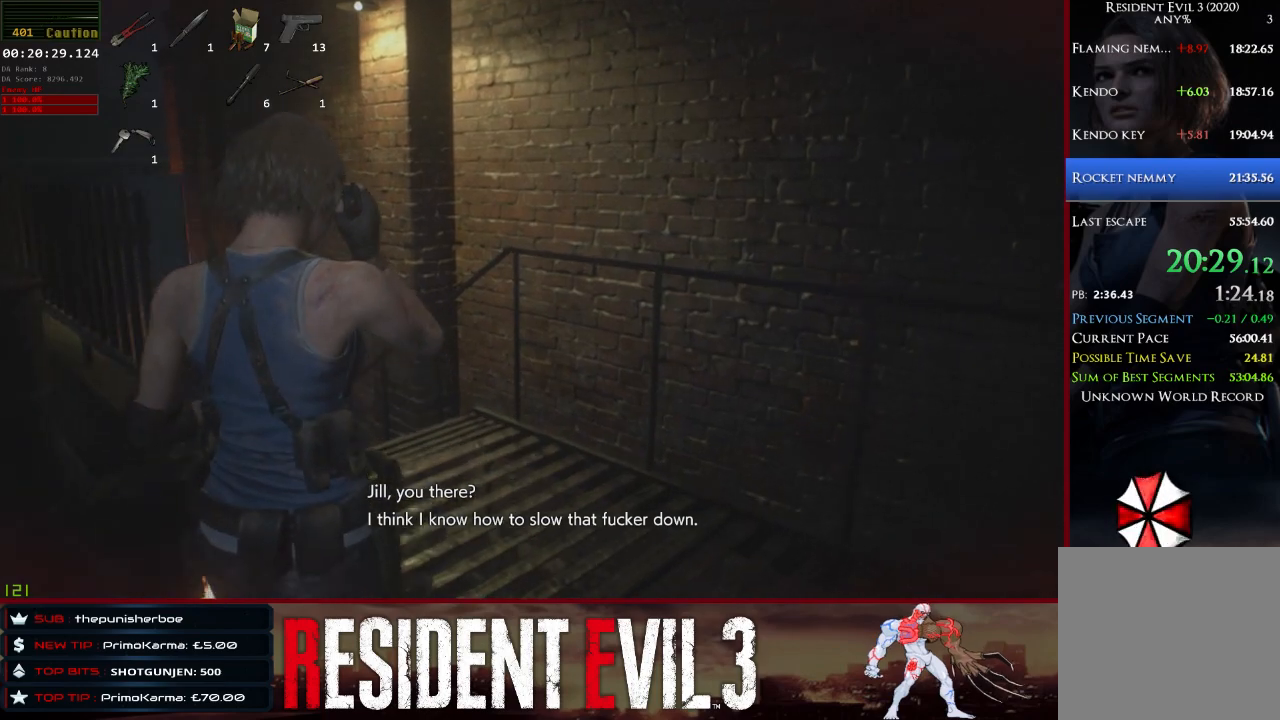
{"keys": ["w"], "mouse": [], "events": []}
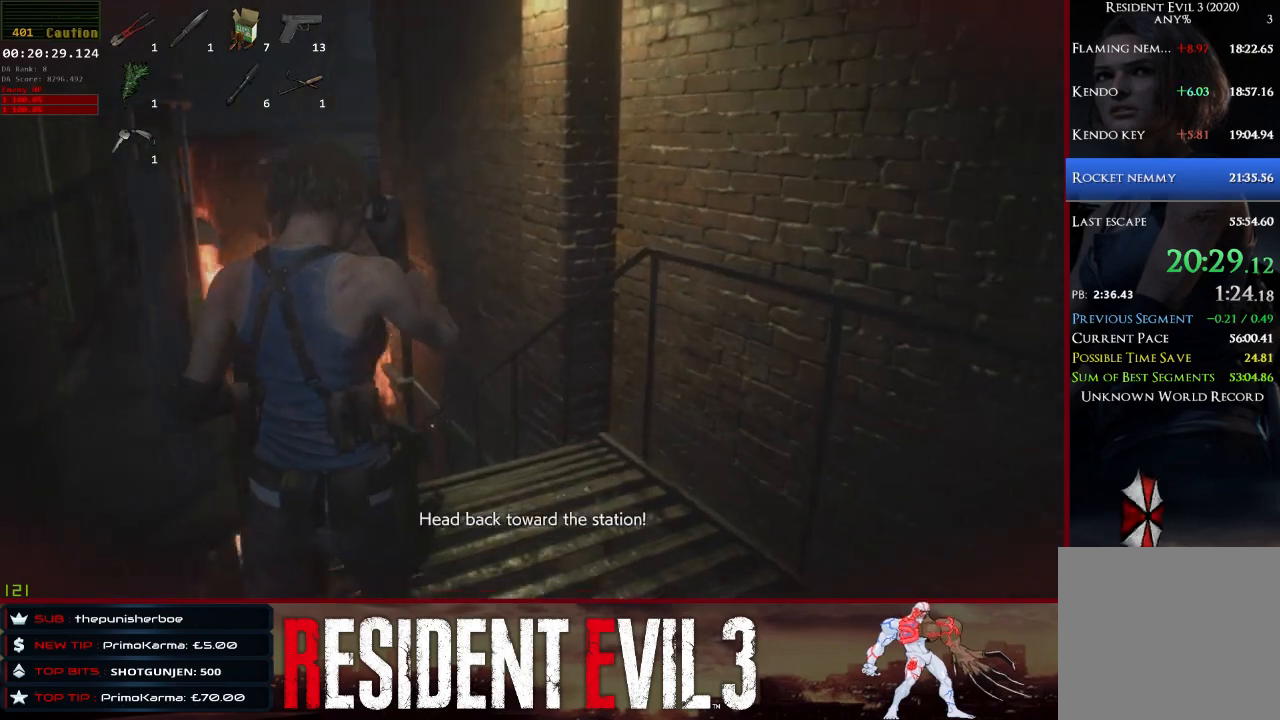
{"keys": ["w"], "mouse": [], "events": []}